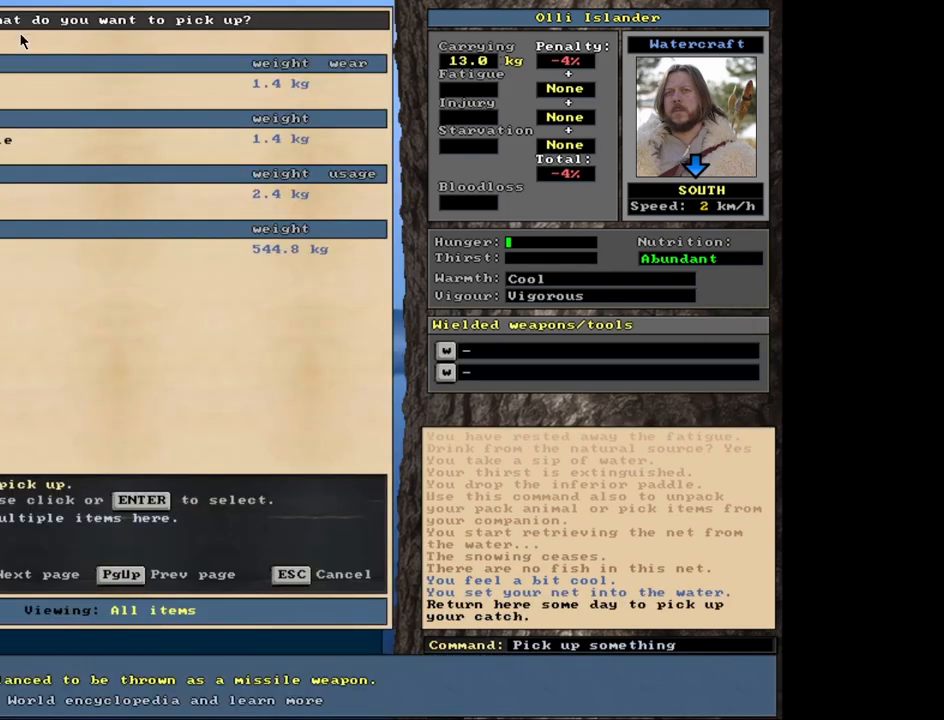
Gameplay with keyboard and mouse; each line is a JSON object with the keys and mouse buttons held at the frame after it. "events" lists presses ("down") and releases ("up") of ".", "/", "0", "1", "2", "3", "4", "5", "6", "7", "8", "9", "a", "alt_l", "alt_r", "b", "backslash", "backspace", "c", "caps_lock", "comma", "ctrl_l", "ctrl_r", "d", "down", "e", "equals", "escape", "f", "f1", "f10", "f11", "f12", "f2", "f3", "f4", "f5", "f6", "f7", "f8", "f9", "g", "h", "i", "j", "k", "l", "lbracket", "left", "m", "minus", "n", "num0", "num1", "num2", "num3", "num4", "num5", "num6", "num7", "num8", "num9", "o", "p", "q", "quote", "r", "rbracket", "return", "right", "s", "semicolon", "shift_l", "shift_r", "space", "super", "t", "tab", "tilde", "u", "up", "v", "w", "x", "y", "z", "mouse_left", "mouse_wheel", "mouse_right", "mouse_mb4" and "mouse_mb5" between this image and that frame as [ms after this image, input, new state], when the widget could be followed in between. "mouse_left", "mouse_wheel", "mouse_right", "mouse_mb4", "mouse_mb5" = the "left", "wheel", "right", "mb4", "mb5" buttons of the "mouse" list. No other keys are recorded. "wheel" means that the mouse wheel is clicked or scrolled. Mouse movement is not recorded. Not read: other_keys.
{"keys": ["return"], "mouse": [], "events": [[250, "down", "down"], [333, "down", "up"], [483, "return", "down"]]}
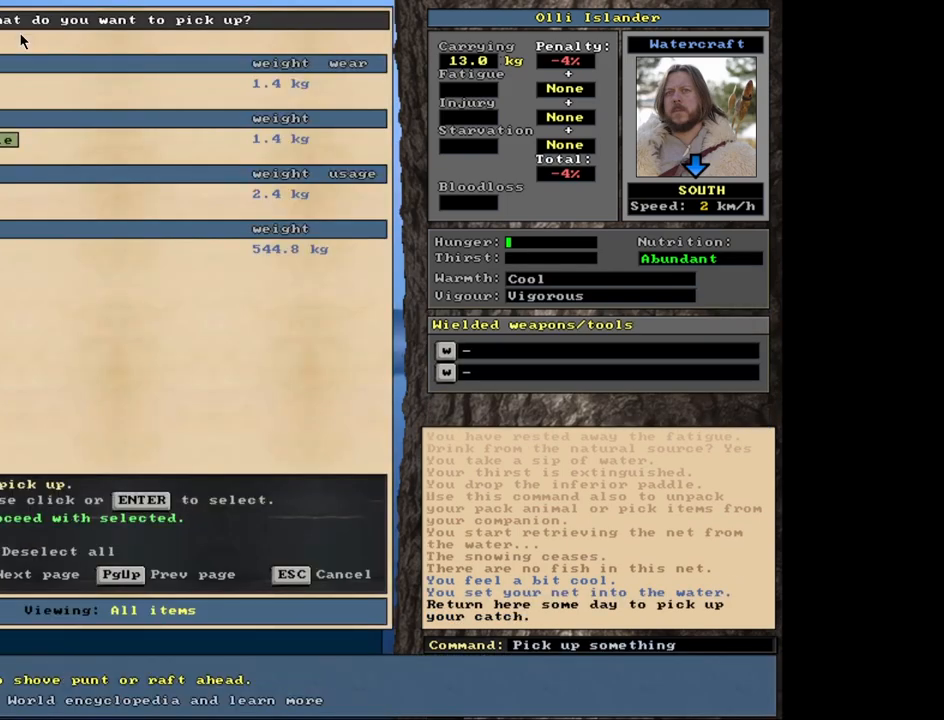
{"keys": ["w"], "mouse": [], "events": [[33, "space", "down"], [67, "return", "up"], [133, "space", "up"], [383, "w", "down"]]}
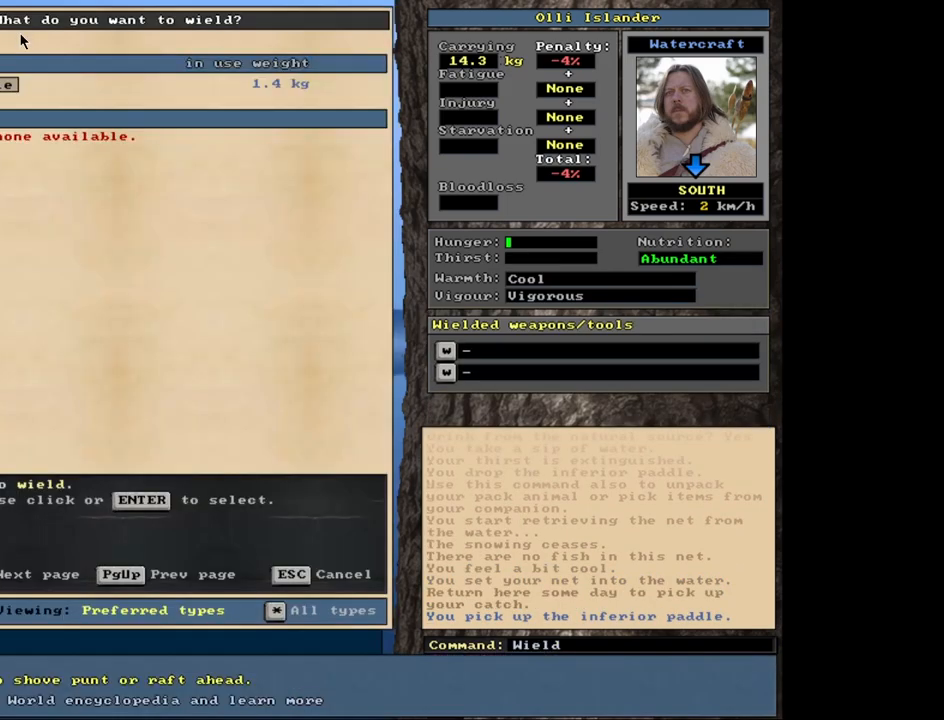
{"keys": ["return"], "mouse": [], "events": [[17, "w", "up"], [467, "return", "down"]]}
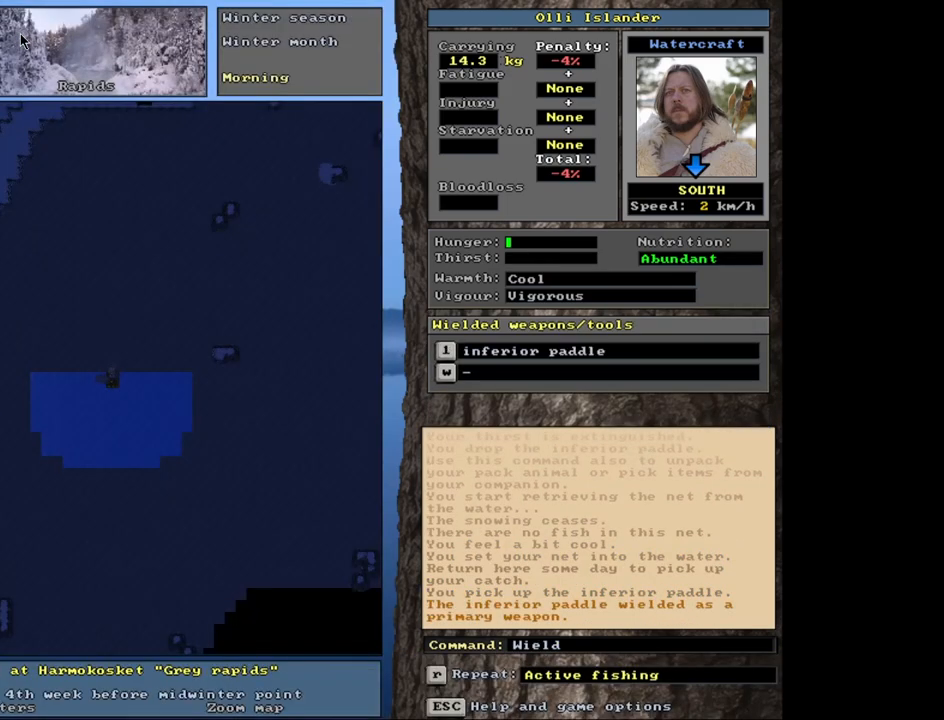
{"keys": [], "mouse": [], "events": [[67, "return", "up"]]}
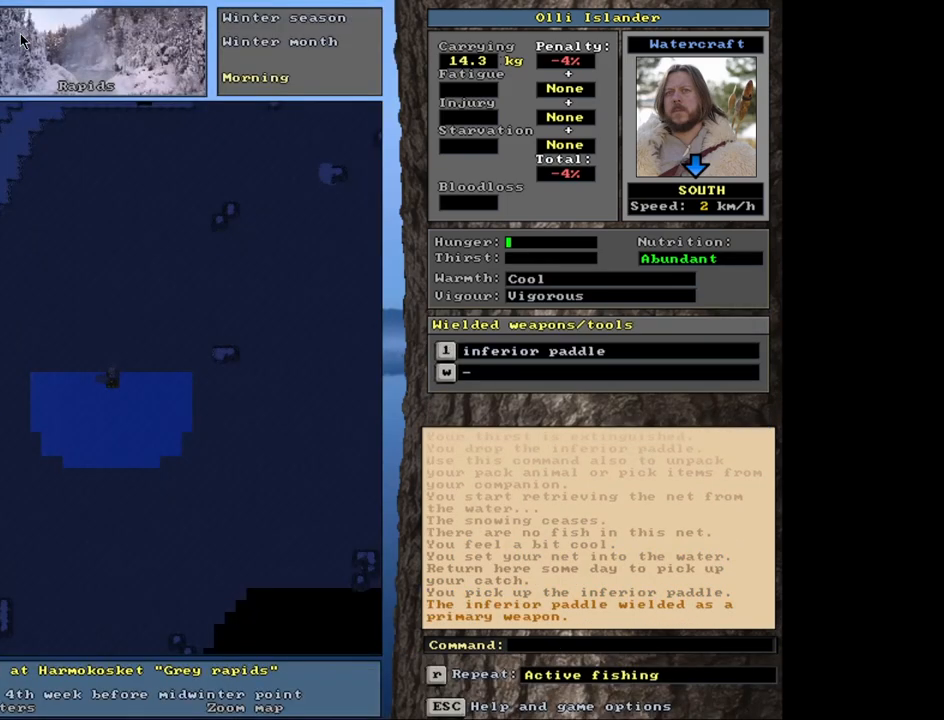
{"keys": ["ctrl_l"], "mouse": [], "events": [[150, "ctrl_l", "down"]]}
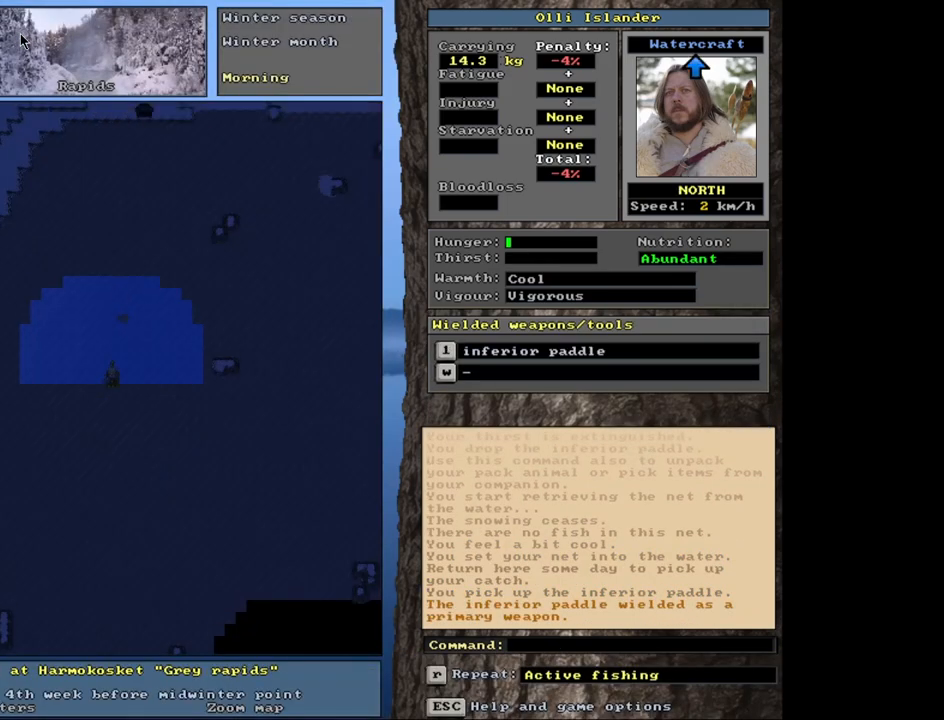
{"keys": ["ctrl_l"], "mouse": [], "events": []}
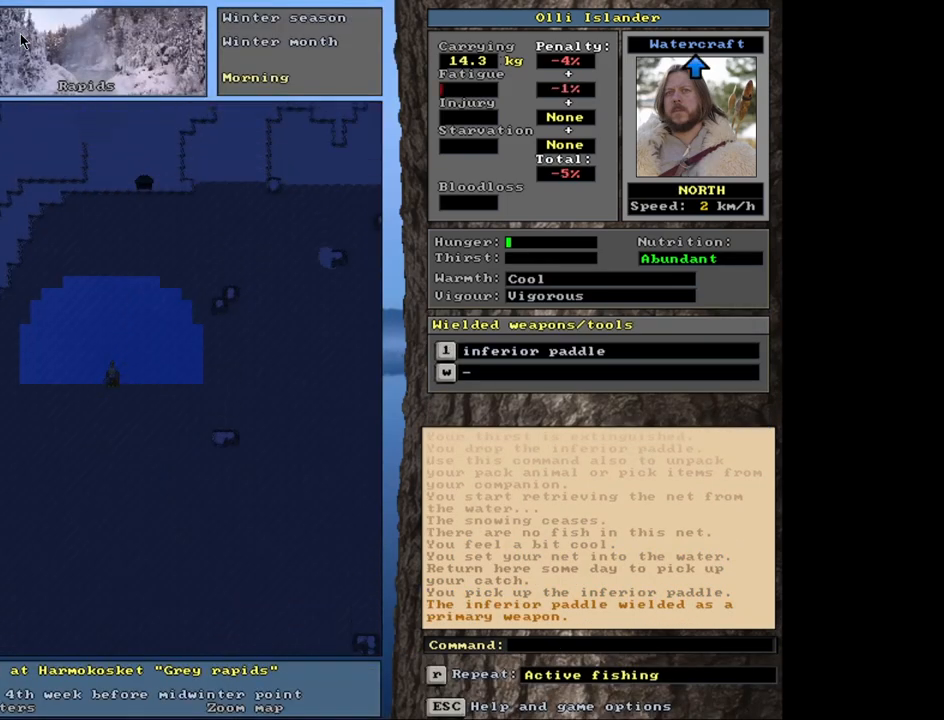
{"keys": ["ctrl_l"], "mouse": [], "events": []}
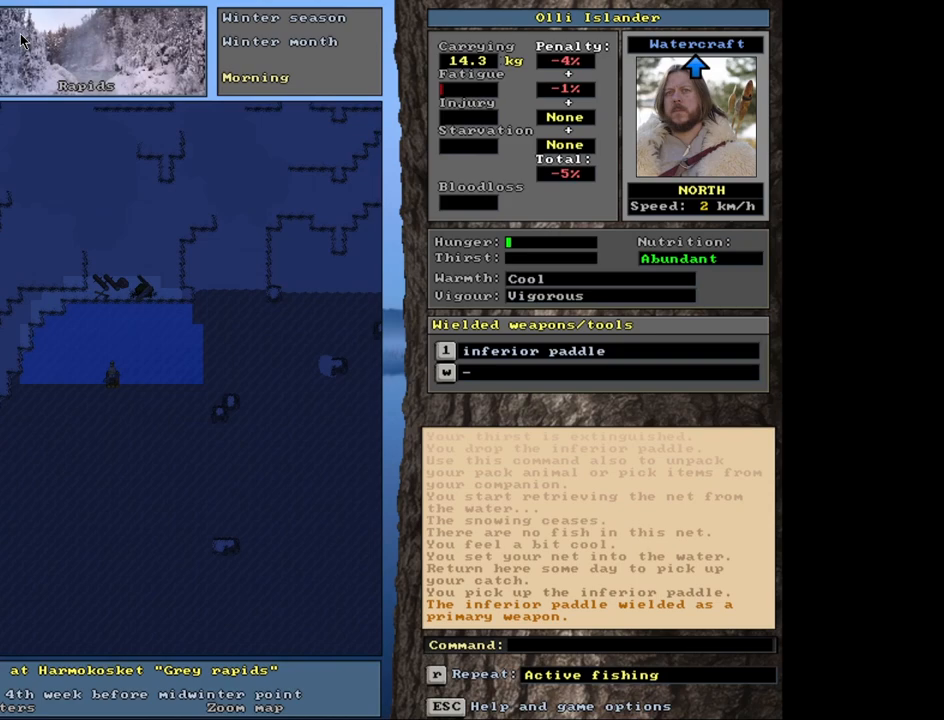
{"keys": ["ctrl_l"], "mouse": [], "events": []}
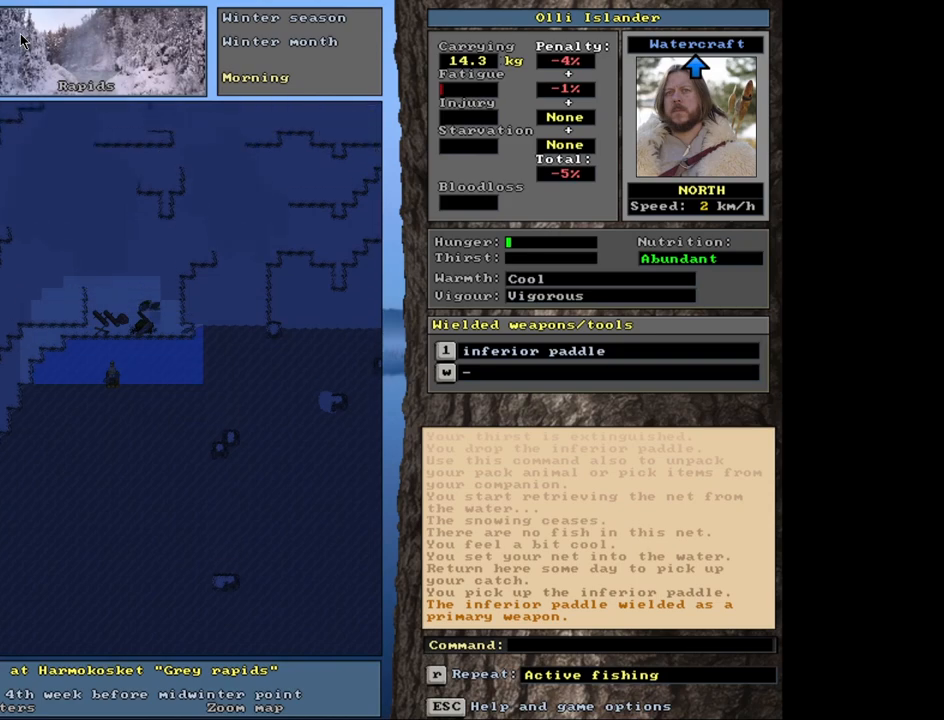
{"keys": ["ctrl_l"], "mouse": [], "events": []}
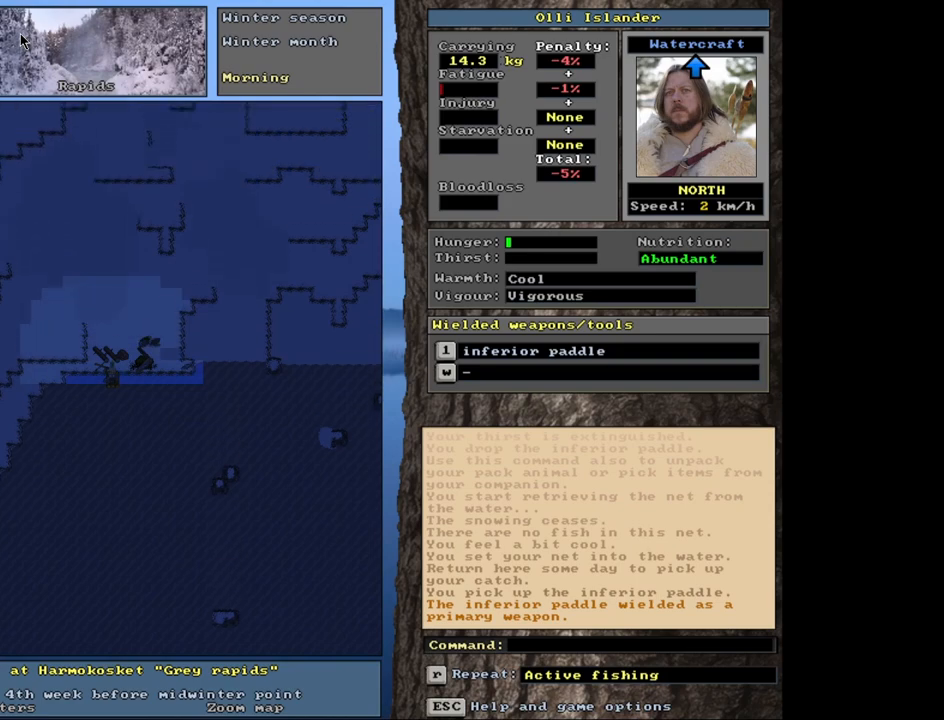
{"keys": ["ctrl_l"], "mouse": [], "events": []}
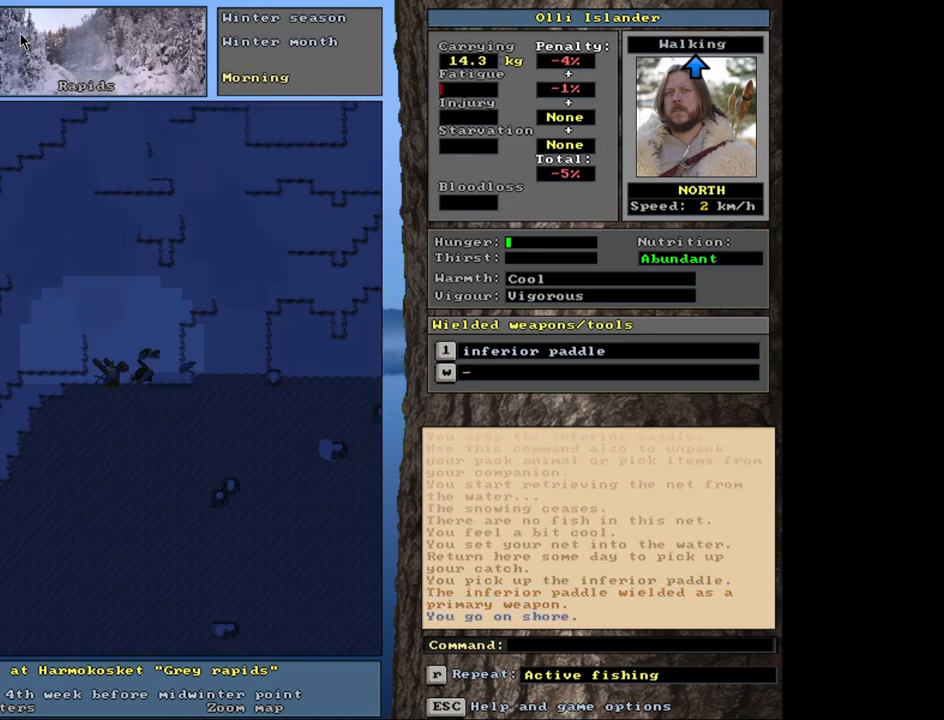
{"keys": [], "mouse": [], "events": [[317, "ctrl_l", "up"]]}
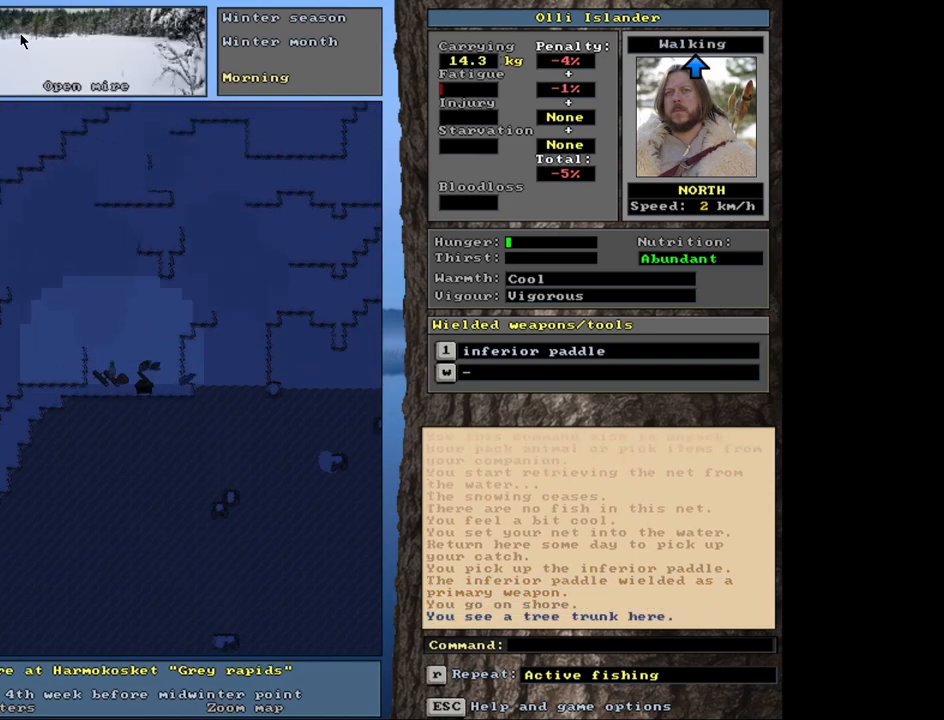
{"keys": ["ctrl_l"], "mouse": [], "events": [[333, "ctrl_l", "down"]]}
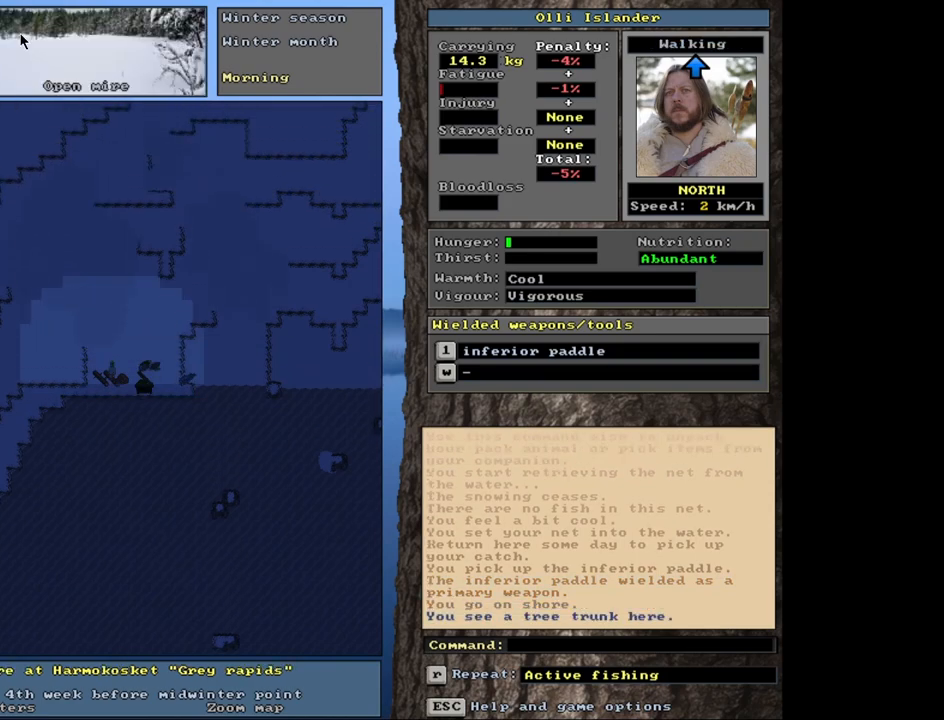
{"keys": [], "mouse": [], "events": [[200, "ctrl_l", "up"], [400, "d", "down"], [500, "d", "up"]]}
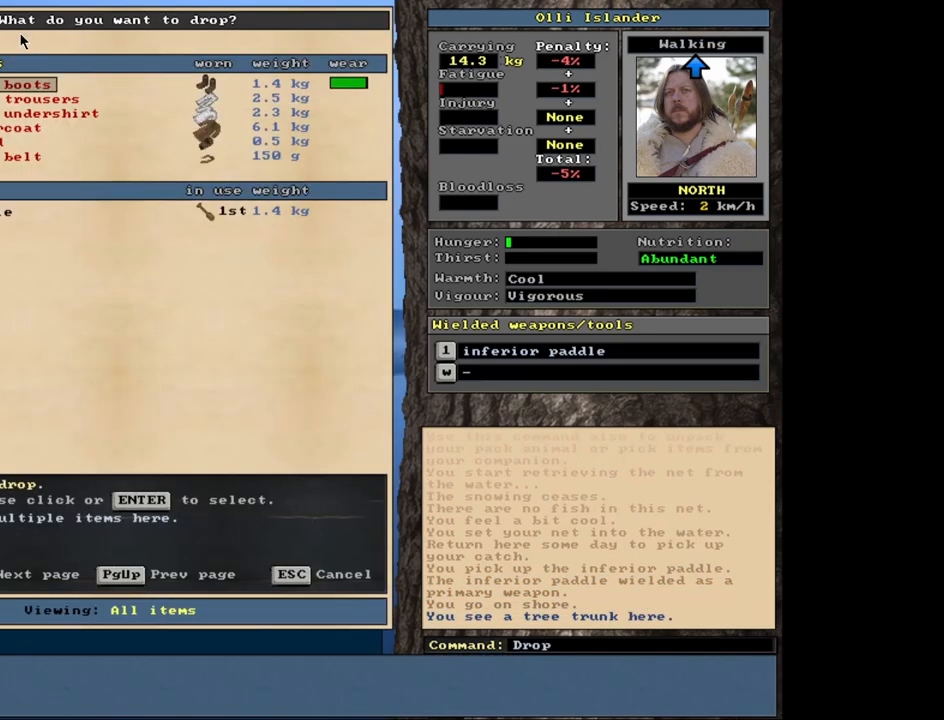
{"keys": [], "mouse": [], "events": [[233, "shift_l", "down"], [300, "equals", "down"], [367, "shift_l", "up"], [383, "equals", "up"]]}
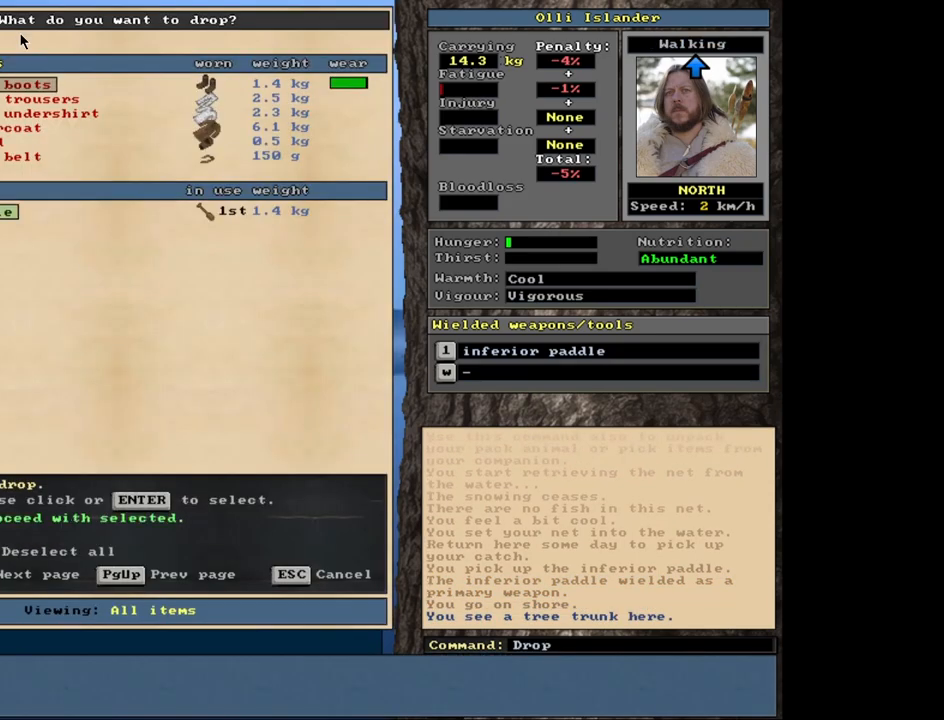
{"keys": [], "mouse": [], "events": [[83, "space", "down"], [150, "space", "up"], [383, "g", "down"], [450, "g", "up"]]}
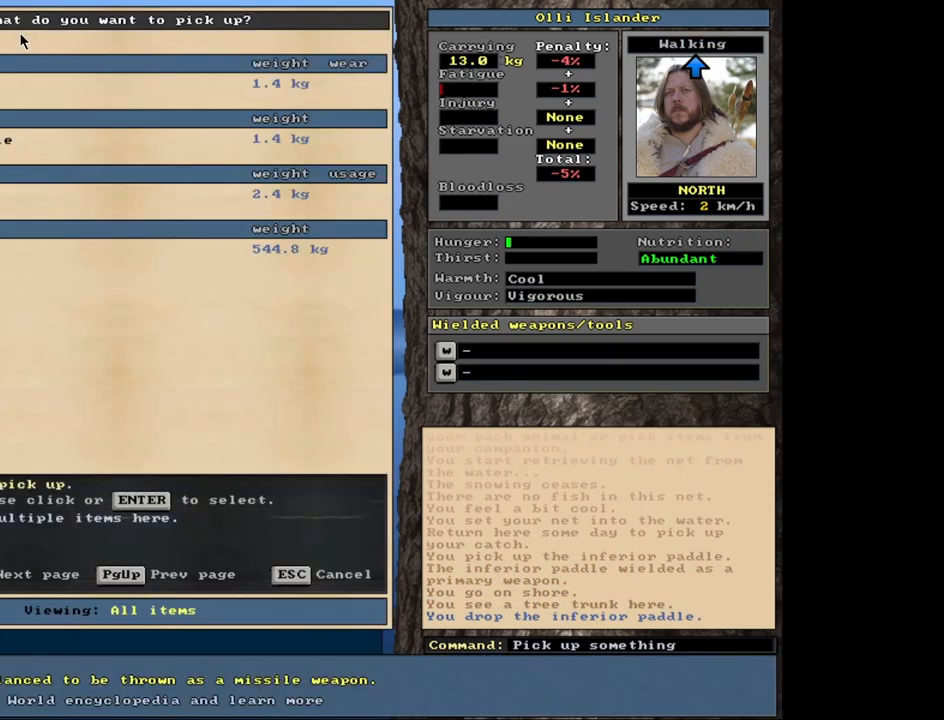
{"keys": [], "mouse": [], "events": []}
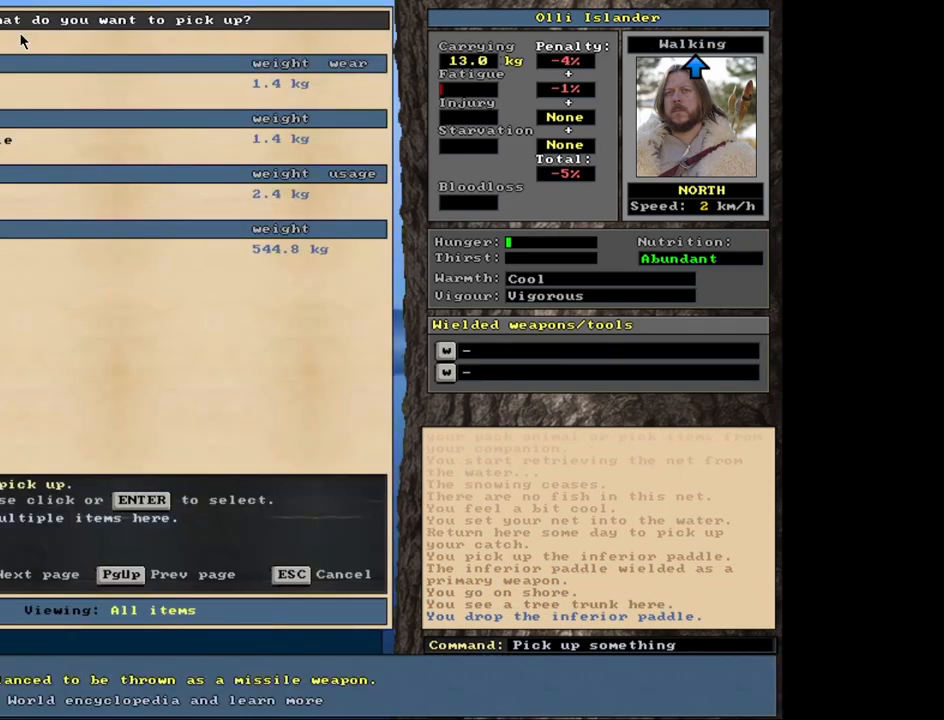
{"keys": [], "mouse": [], "events": [[333, "up", "down"], [417, "up", "up"]]}
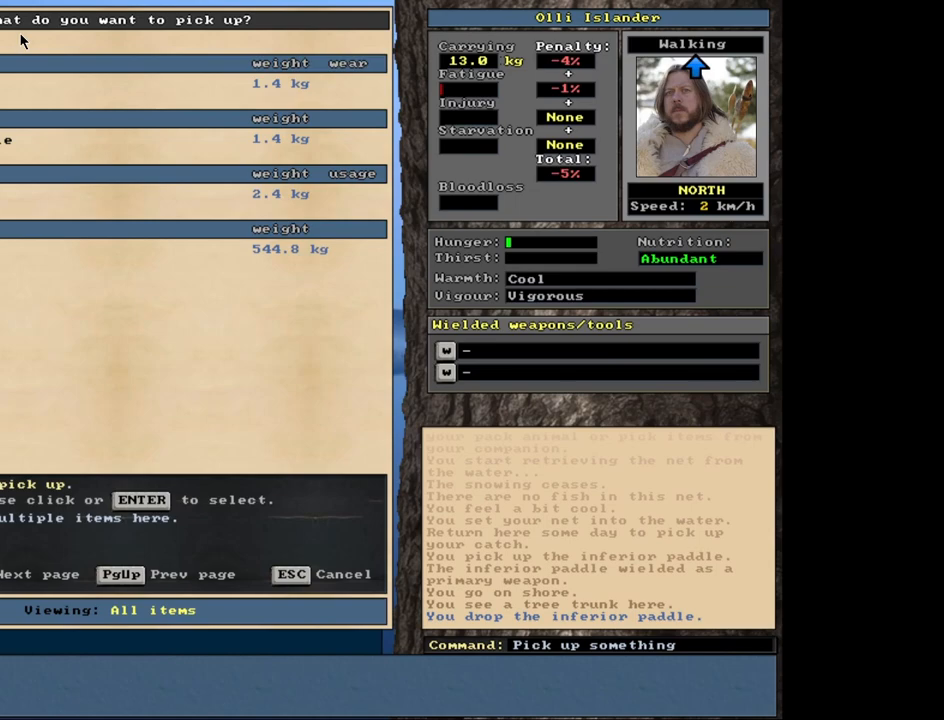
{"keys": ["return"], "mouse": []}
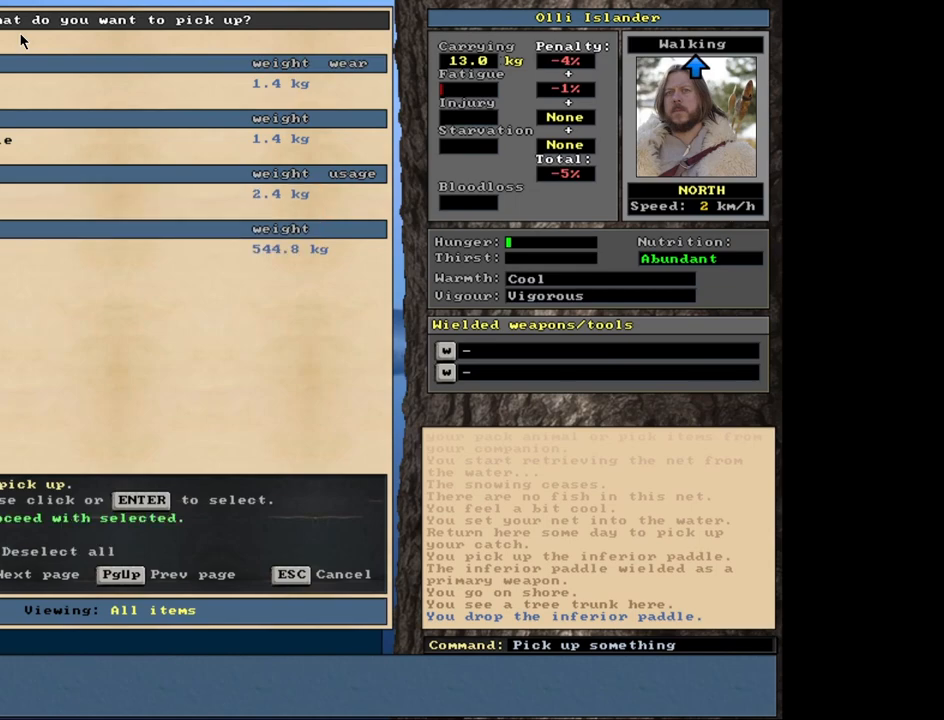
{"keys": [], "mouse": [], "events": [[50, "return", "up"], [217, "space", "down"], [300, "space", "up"]]}
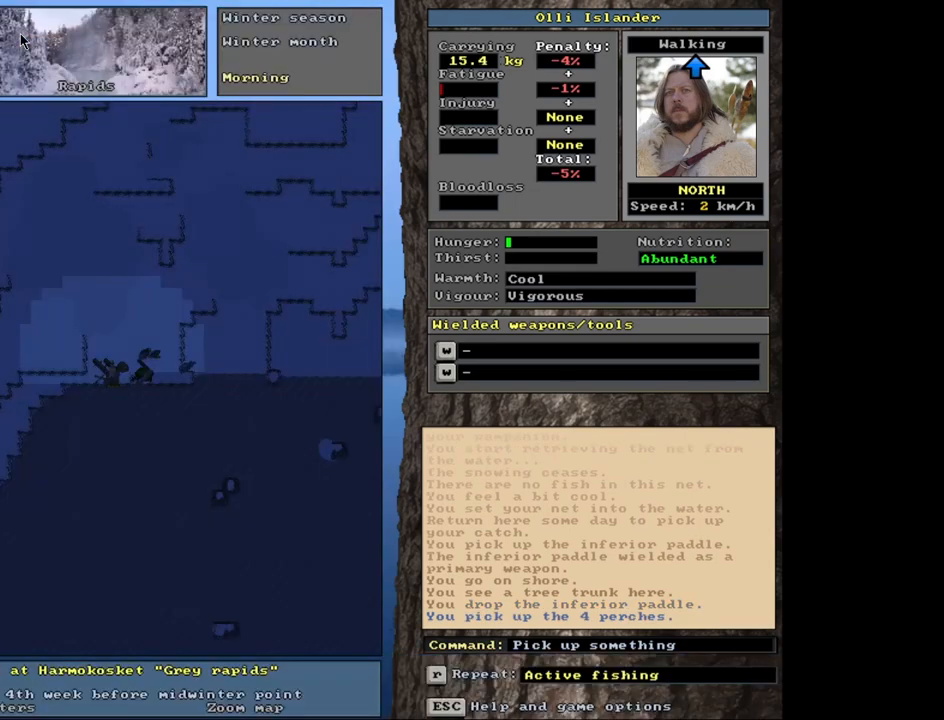
{"keys": [], "mouse": [], "events": [[50, "ctrl_l", "down"], [283, "ctrl_l", "up"]]}
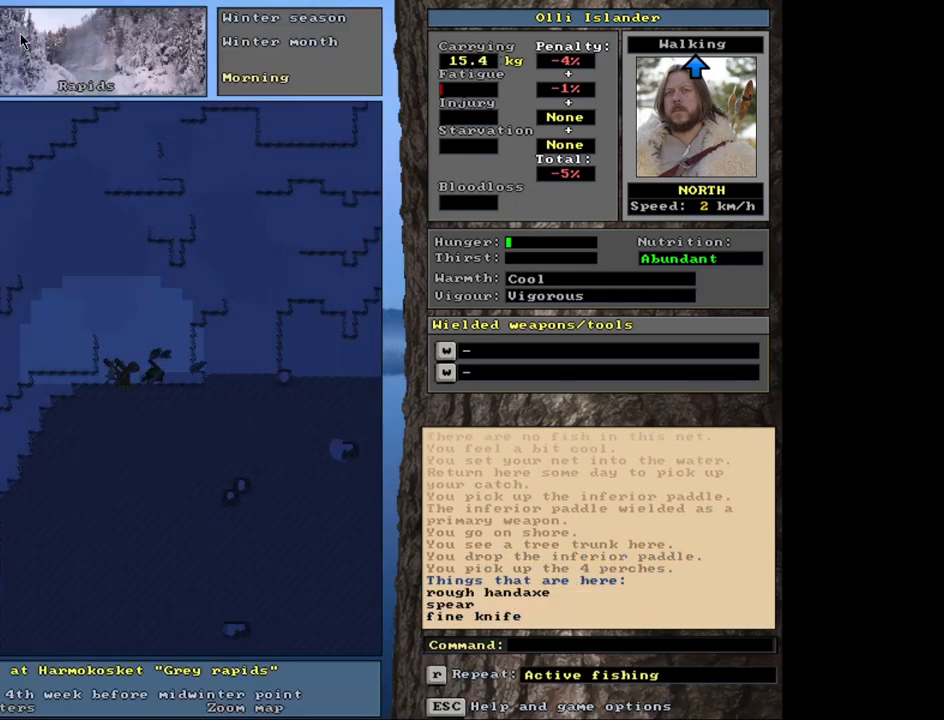
{"keys": ["equals", "shift_l"], "mouse": [], "events": [[50, "g", "down"], [117, "g", "up"], [433, "shift_l", "down"], [500, "equals", "down"]]}
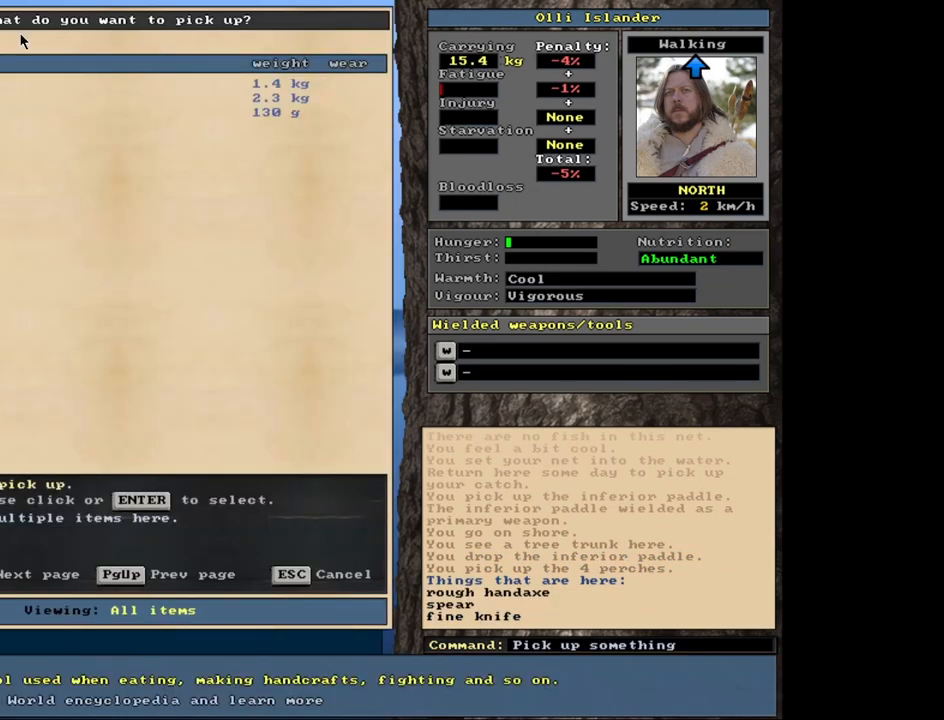
{"keys": [], "mouse": [], "events": [[100, "equals", "up"], [150, "shift_l", "up"], [400, "space", "down"], [467, "space", "up"]]}
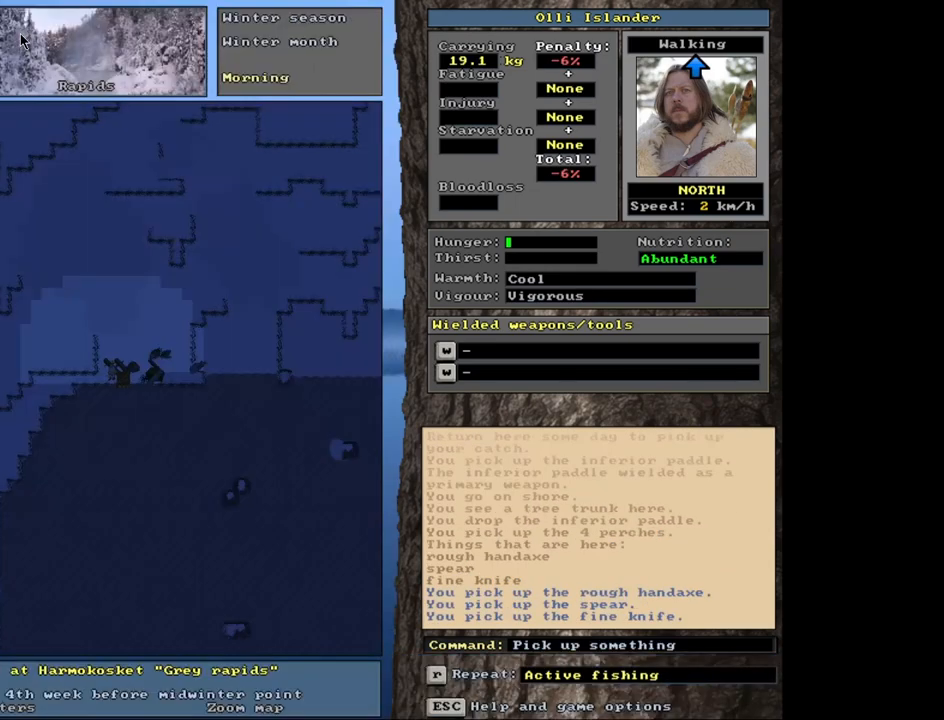
{"keys": [], "mouse": [], "events": []}
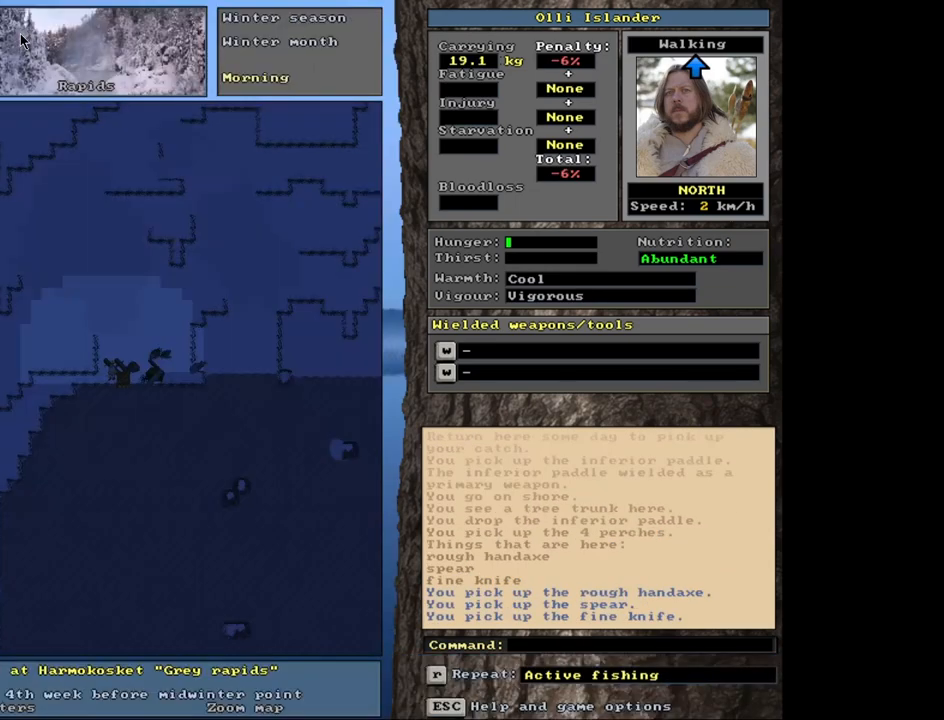
{"keys": ["ctrl_l"], "mouse": [], "events": [[333, "ctrl_l", "down"]]}
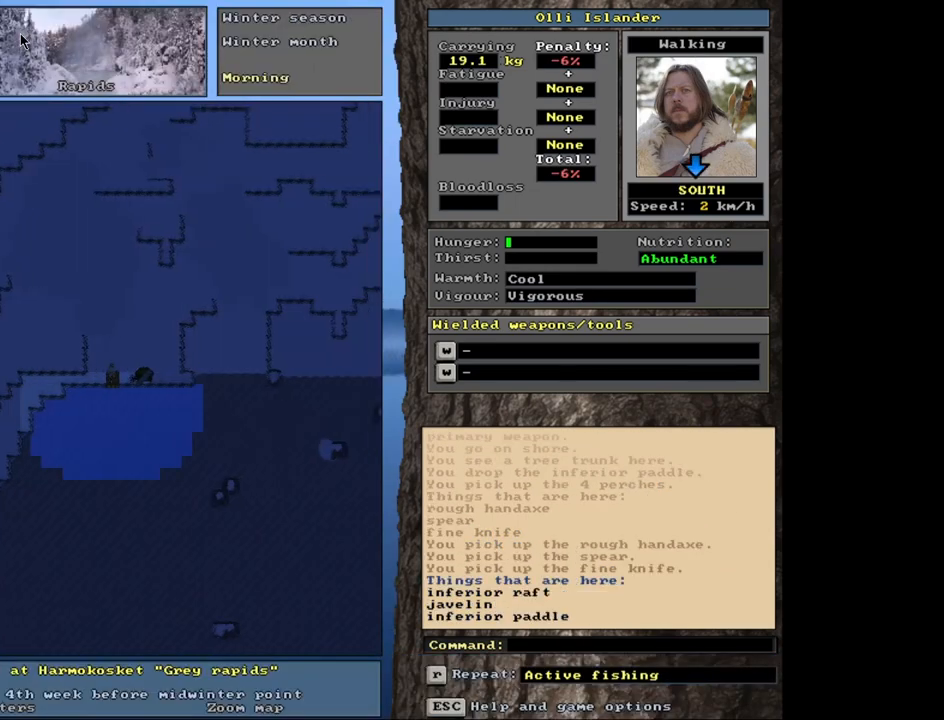
{"keys": ["ctrl_l"], "mouse": [], "events": []}
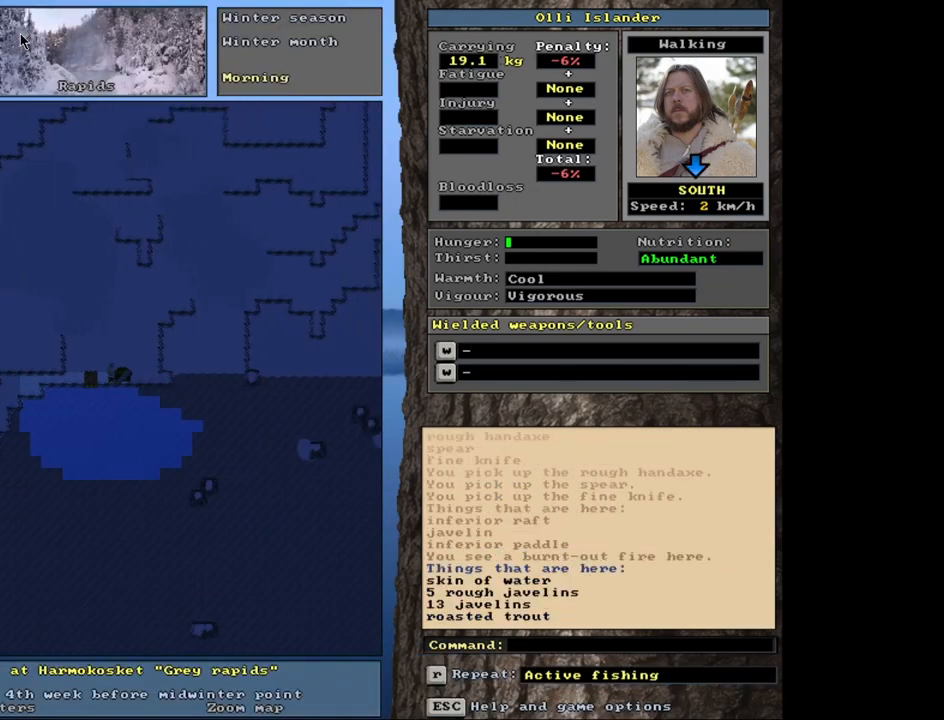
{"keys": [], "mouse": [], "events": [[350, "ctrl_l", "up"]]}
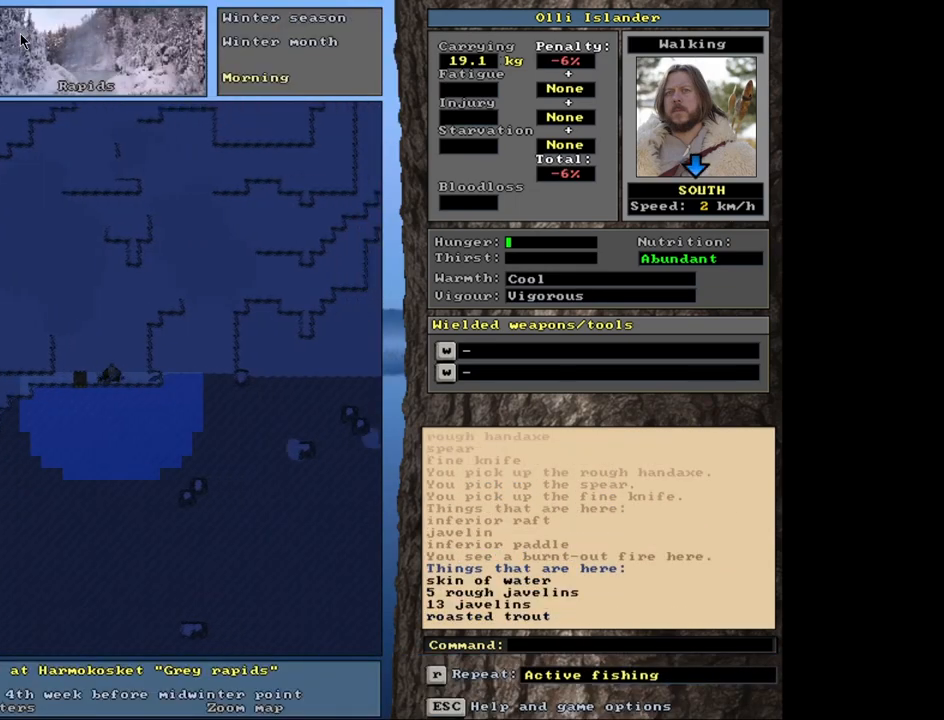
{"keys": ["ctrl_l"], "mouse": [], "events": [[317, "ctrl_l", "down"]]}
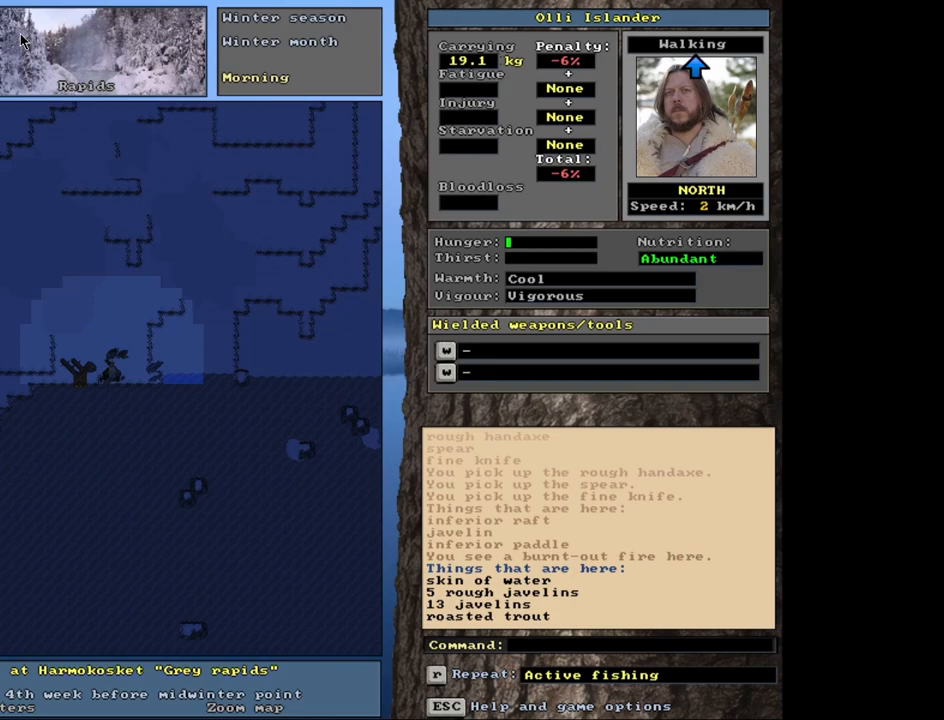
{"keys": [], "mouse": [], "events": [[483, "ctrl_l", "up"]]}
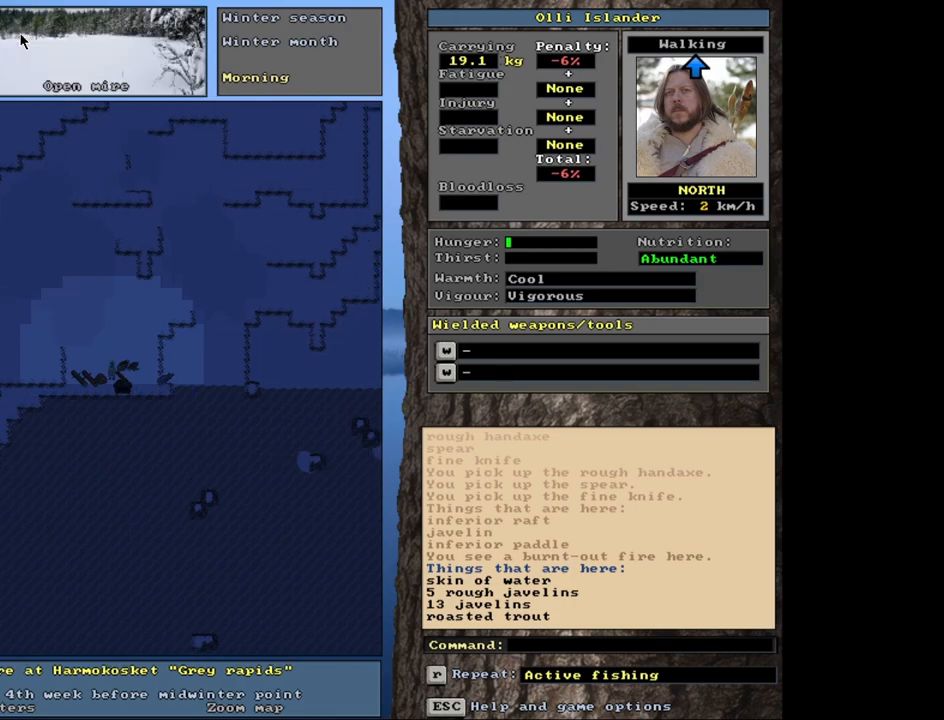
{"keys": ["ctrl_l"], "mouse": [], "events": [[367, "ctrl_l", "down"]]}
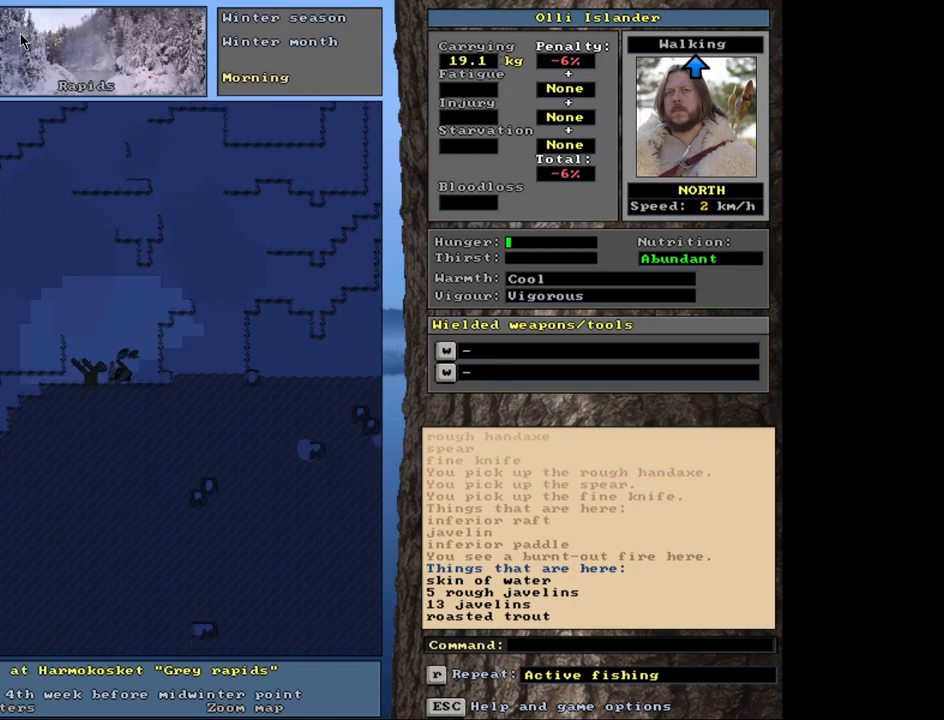
{"keys": ["ctrl_l"], "mouse": [], "events": []}